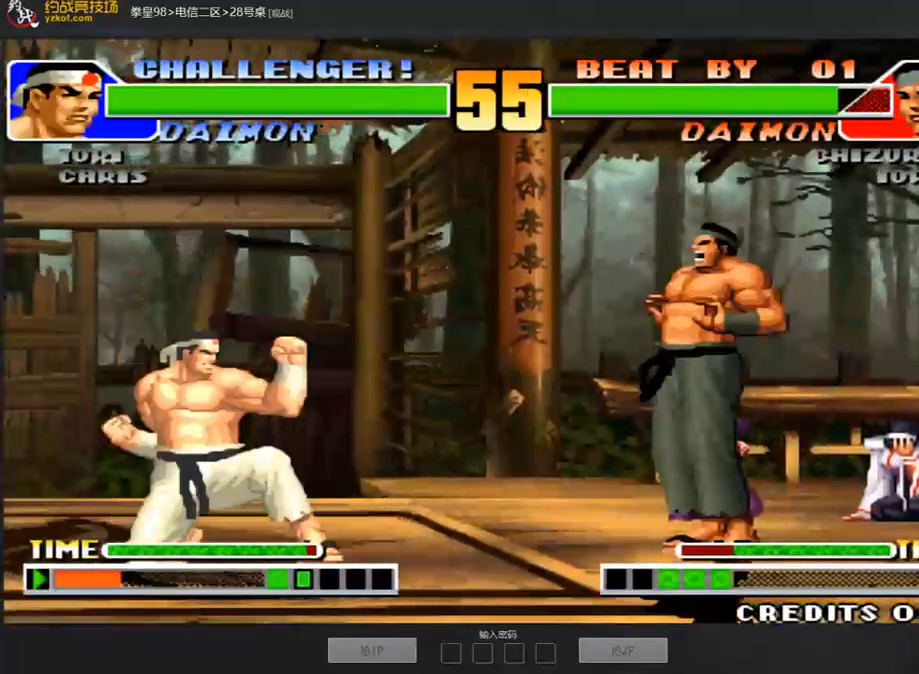
Gameplay with a controller (arcade stick); each line is a JSON object with the inputs held at the frame after it. "events" lists button and stick changes between this image and that frame as [ms after this image, input, new state], when the widget could be followed in between. Not read: L3 R3.
{"buttons": [], "left_stick": "down-right", "events": [[16, "A", "down"], [33, "left_stick", "center"], [100, "A", "up"], [168, "A", "down"], [252, "A", "up"], [286, "A", "down"], [302, "left_stick", "down-right"], [370, "A", "up"]]}
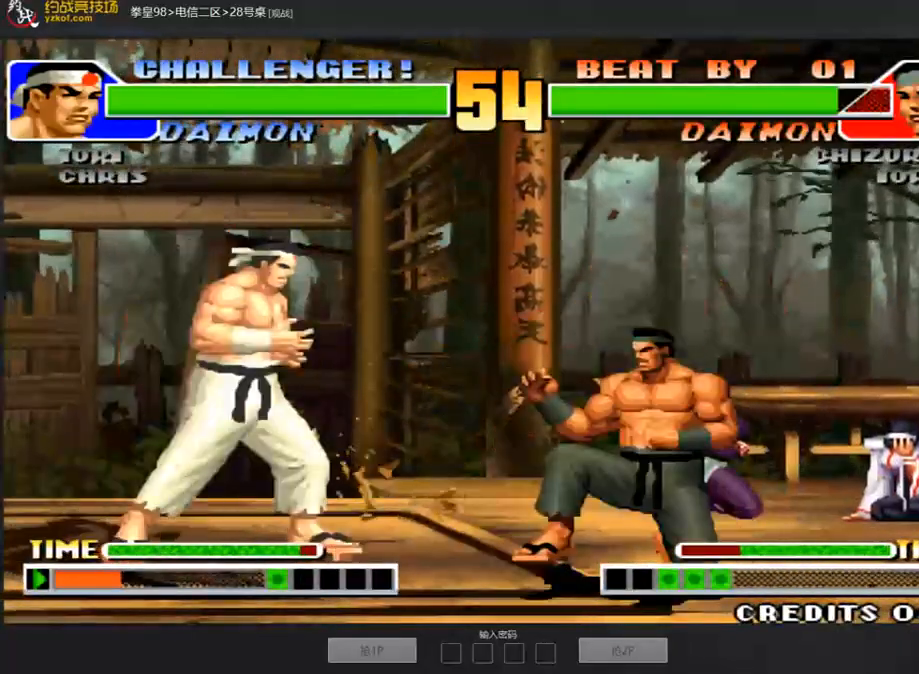
{"buttons": [], "left_stick": "down-right", "events": [[235, "left_stick", "right"], [353, "left_stick", "down-right"]]}
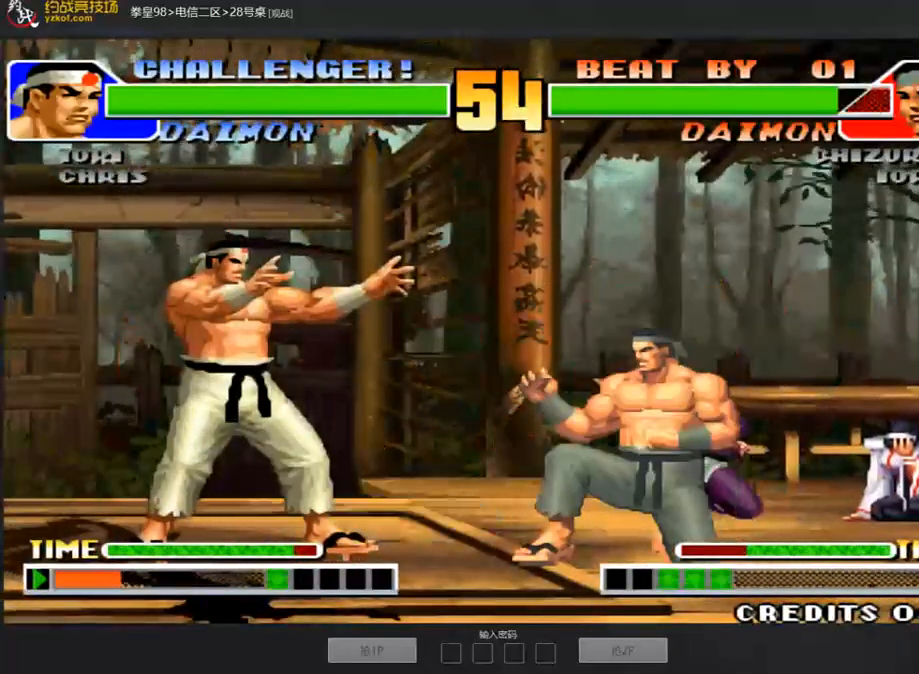
{"buttons": [], "left_stick": "center", "events": [[387, "left_stick", "center"]]}
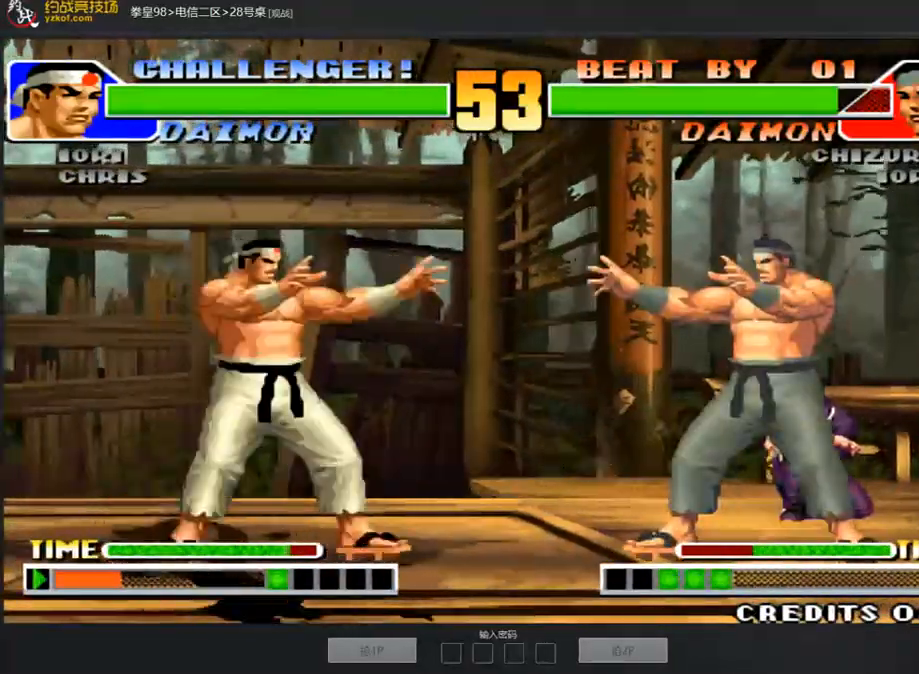
{"buttons": [], "left_stick": "left", "events": [[152, "left_stick", "right"], [303, "left_stick", "center"], [354, "left_stick", "left"]]}
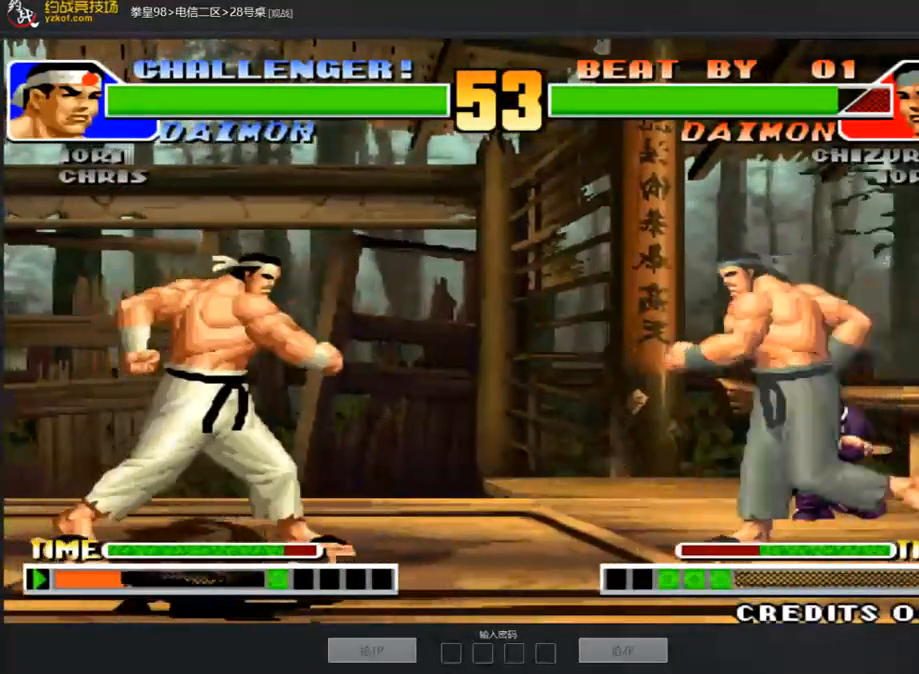
{"buttons": [], "left_stick": "right", "events": [[34, "left_stick", "center"], [51, "A", "down"], [135, "A", "up"], [253, "left_stick", "right"]]}
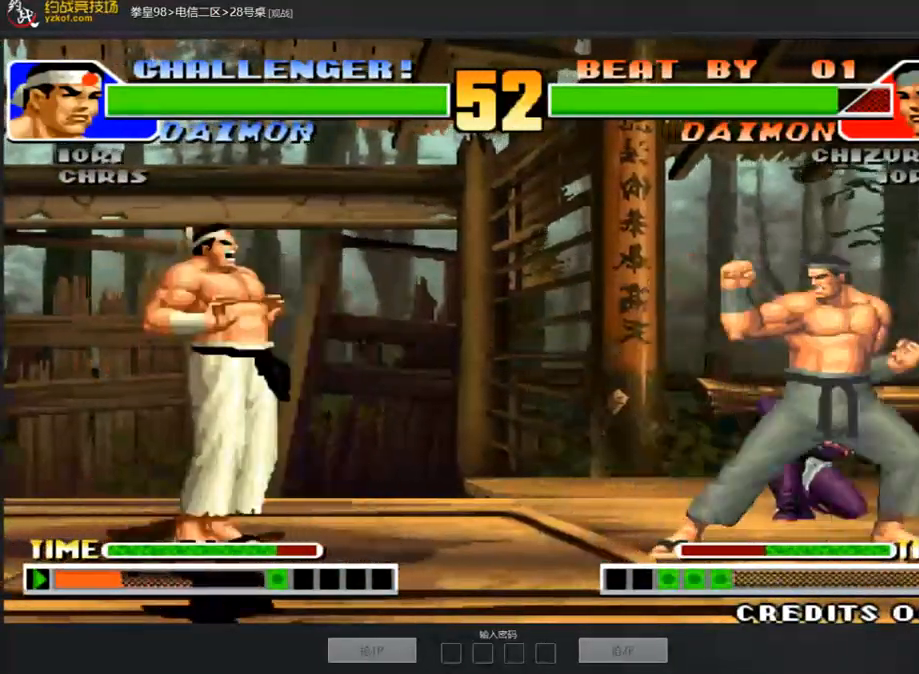
{"buttons": [], "left_stick": "center", "events": [[168, "left_stick", "left"], [370, "left_stick", "center"]]}
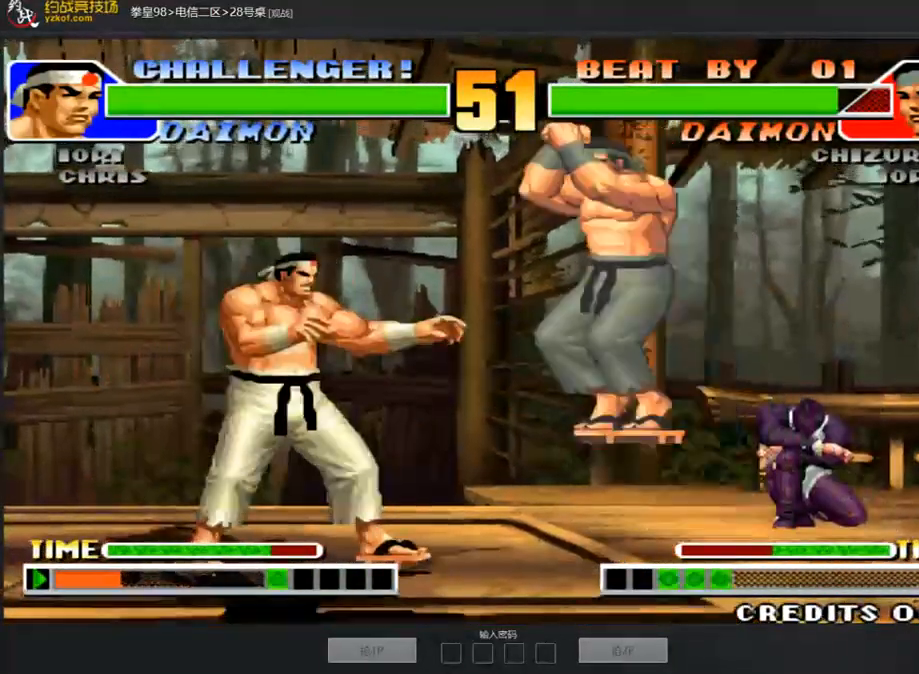
{"buttons": [], "left_stick": "left", "events": [[118, "D", "down"], [202, "D", "up"], [236, "left_stick", "right"], [421, "left_stick", "left"]]}
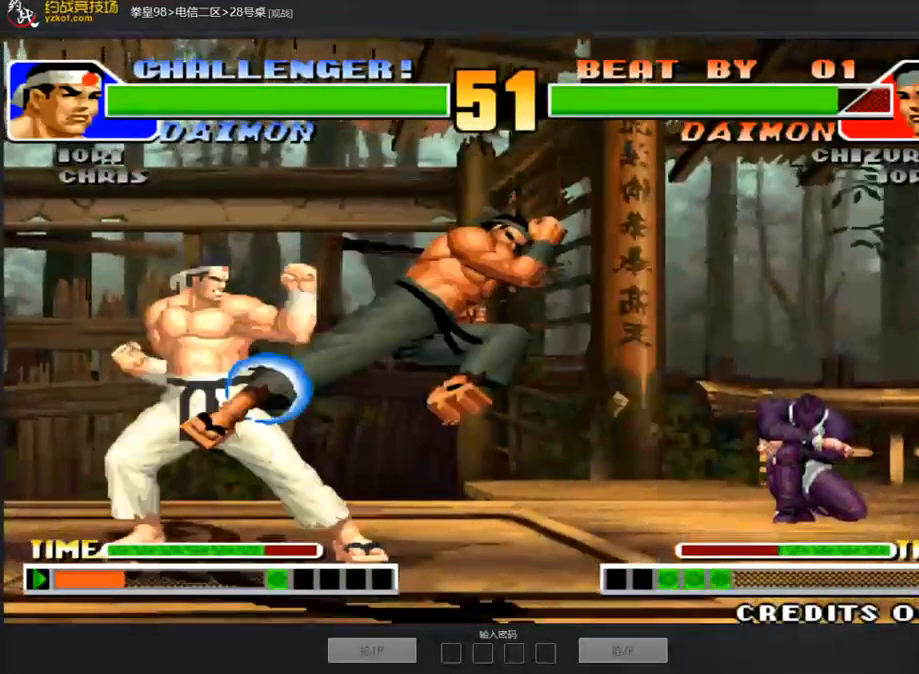
{"buttons": [], "left_stick": "left", "events": [[118, "B", "down"], [202, "B", "up"], [252, "left_stick", "up"], [303, "left_stick", "left"], [353, "left_stick", "down"], [404, "left_stick", "right"], [488, "left_stick", "left"]]}
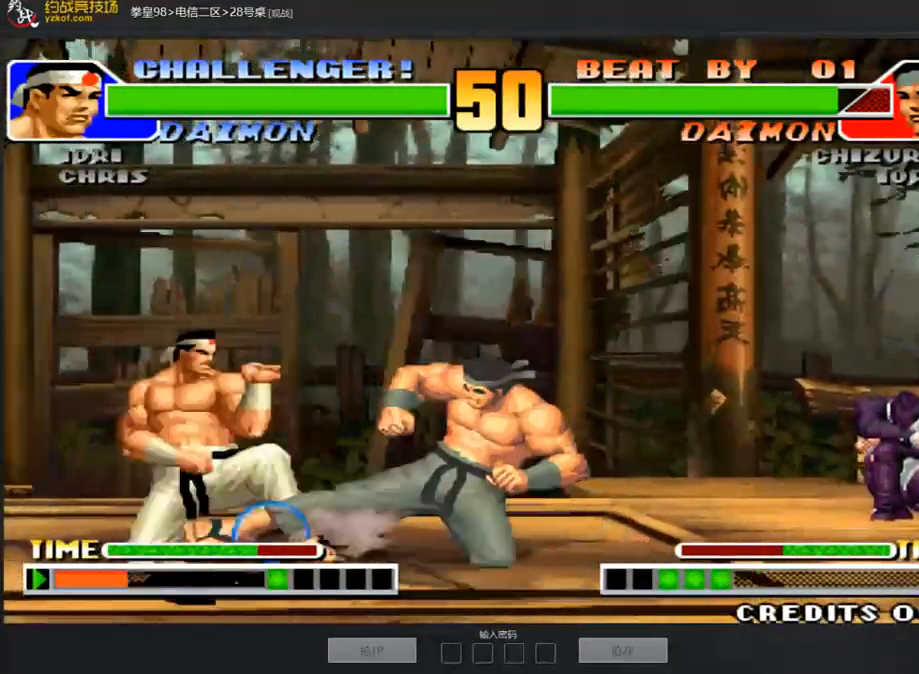
{"buttons": [], "left_stick": "right", "events": [[101, "left_stick", "right"], [151, "left_stick", "down-right"], [387, "left_stick", "right"]]}
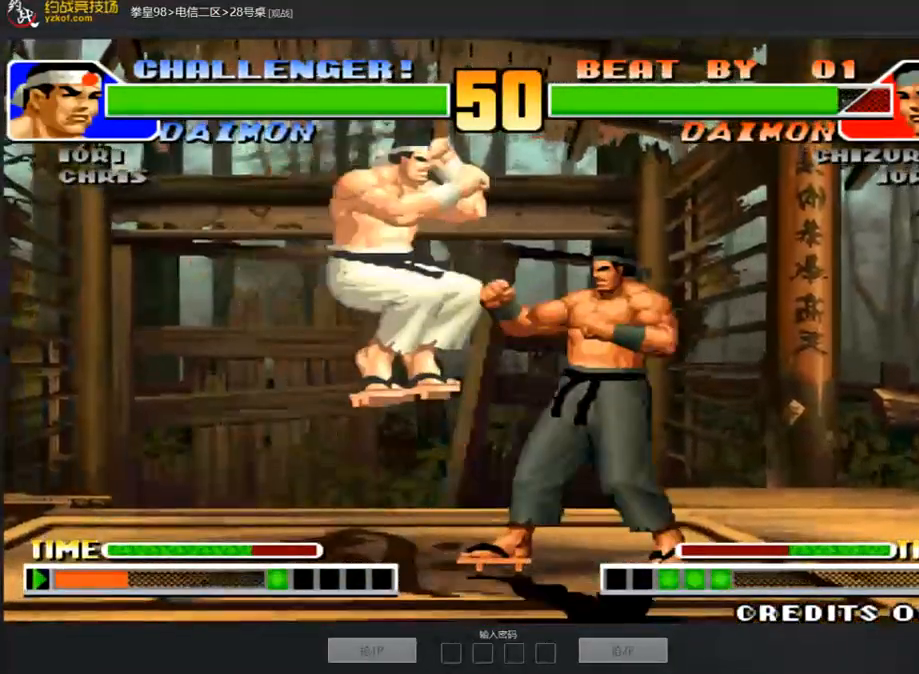
{"buttons": [], "left_stick": "down-right", "events": [[185, "left_stick", "down-right"]]}
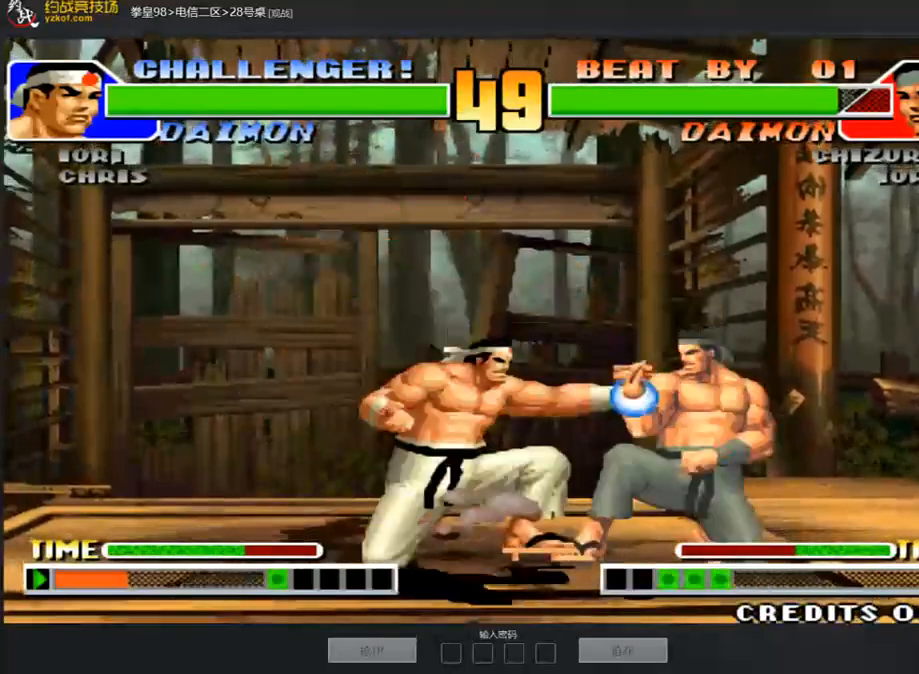
{"buttons": [], "left_stick": "down-right", "events": [[101, "C", "down"], [101, "left_stick", "down-left"], [202, "C", "up"], [286, "left_stick", "right"], [336, "left_stick", "down-right"]]}
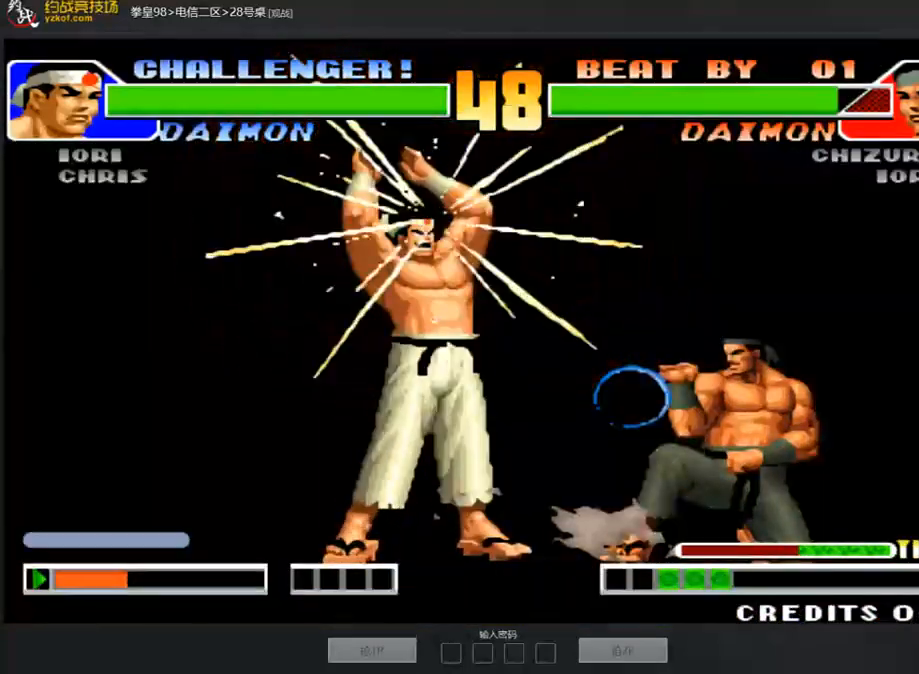
{"buttons": [], "left_stick": "right", "events": [[252, "left_stick", "center"], [286, "C", "down"], [387, "C", "up"], [488, "left_stick", "right"]]}
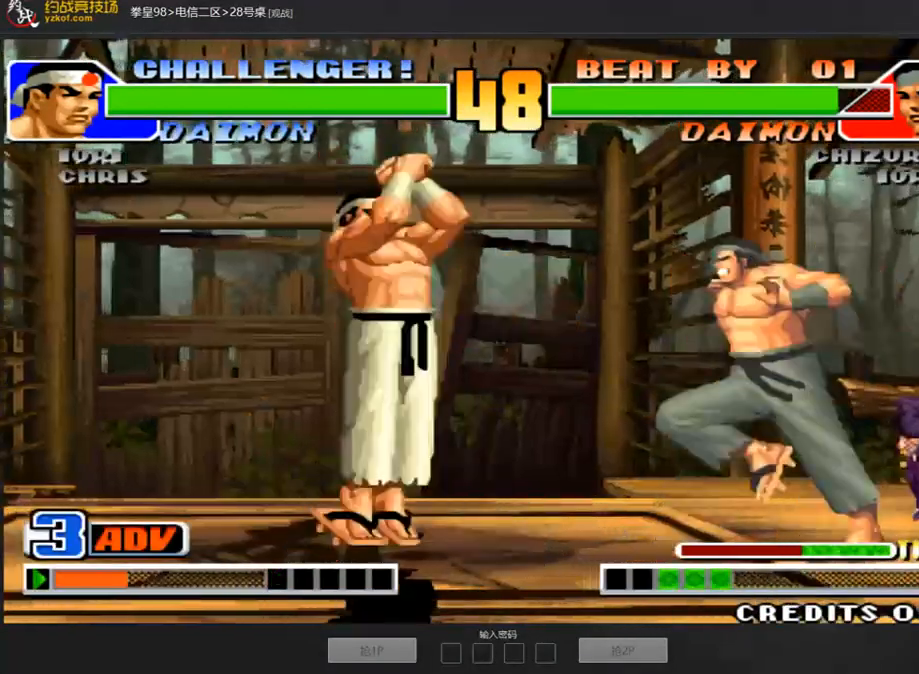
{"buttons": [], "left_stick": "center", "events": [[134, "A", "down"], [134, "left_stick", "center"], [218, "A", "up"], [269, "A", "down"], [370, "A", "up"], [420, "left_stick", "left"], [471, "left_stick", "center"]]}
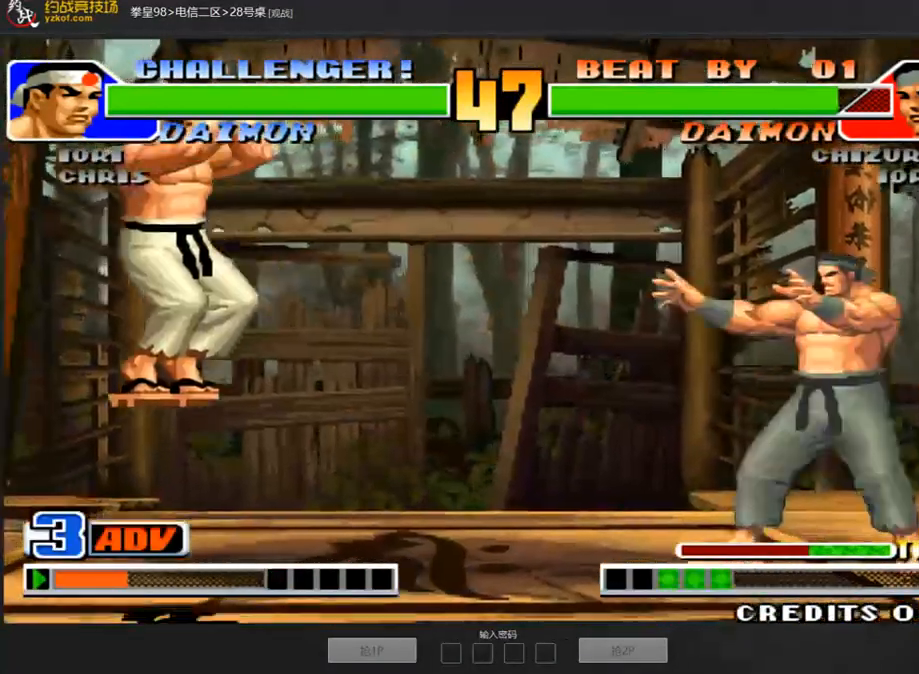
{"buttons": [], "left_stick": "left", "events": [[33, "left_stick", "left"], [185, "left_stick", "down-left"], [201, "B", "down"], [286, "B", "up"], [336, "left_stick", "left"]]}
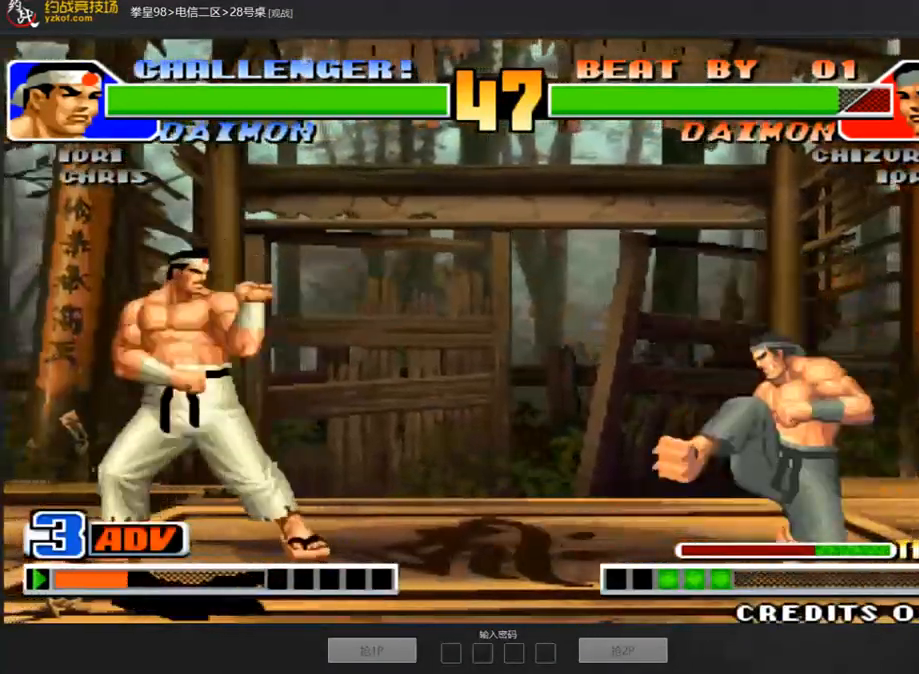
{"buttons": [], "left_stick": "center", "events": [[68, "C", "down"], [202, "C", "up"], [270, "A", "down"], [270, "left_stick", "center"], [337, "A", "up"], [404, "A", "down"], [472, "A", "up"]]}
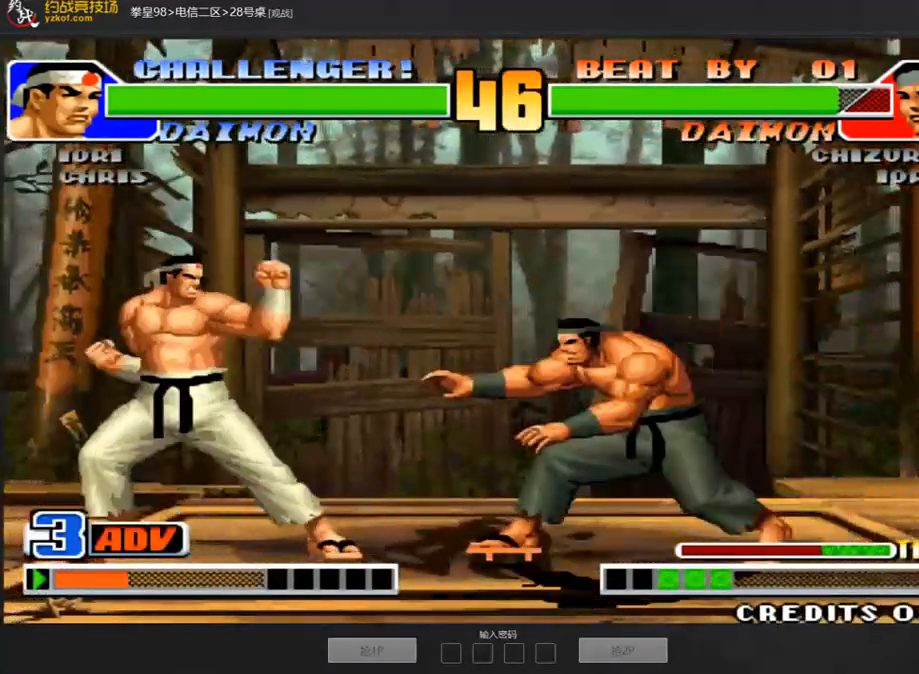
{"buttons": [], "left_stick": "center", "events": [[51, "left_stick", "down-right"], [337, "left_stick", "center"]]}
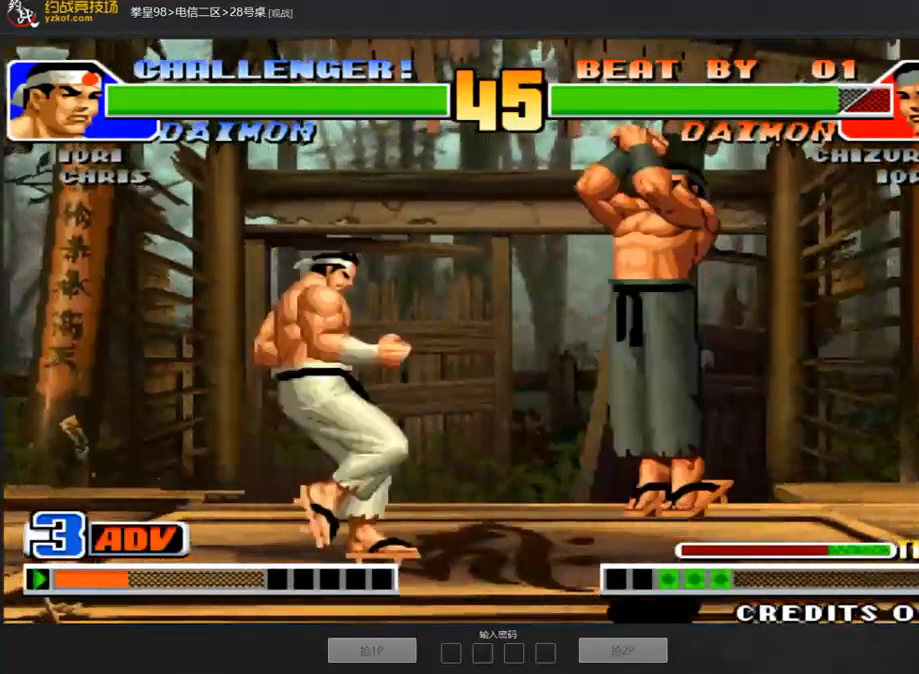
{"buttons": [], "left_stick": "center", "events": [[51, "D", "down"], [169, "D", "up"]]}
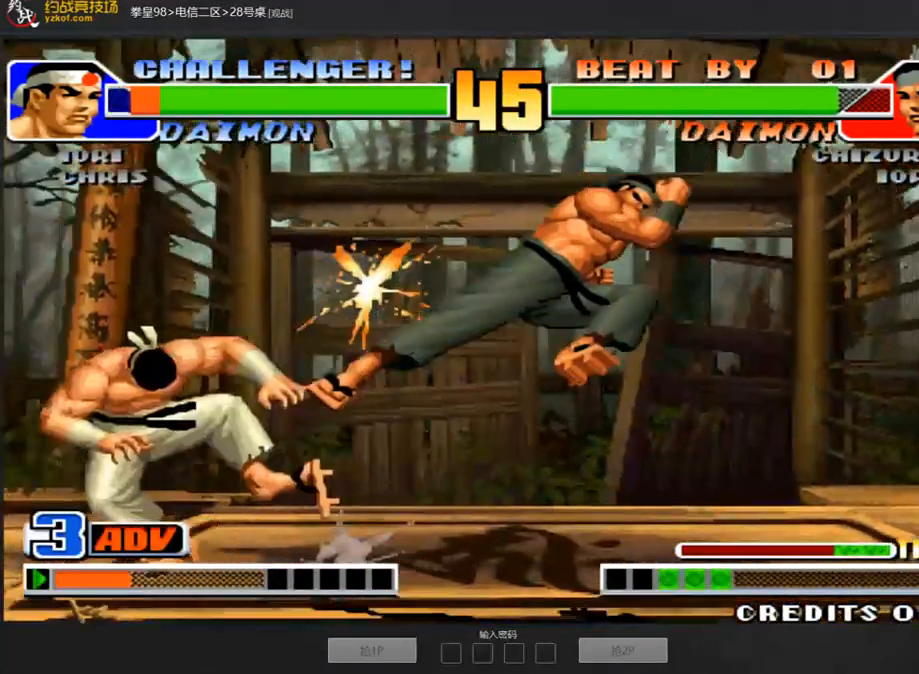
{"buttons": [], "left_stick": "center"}
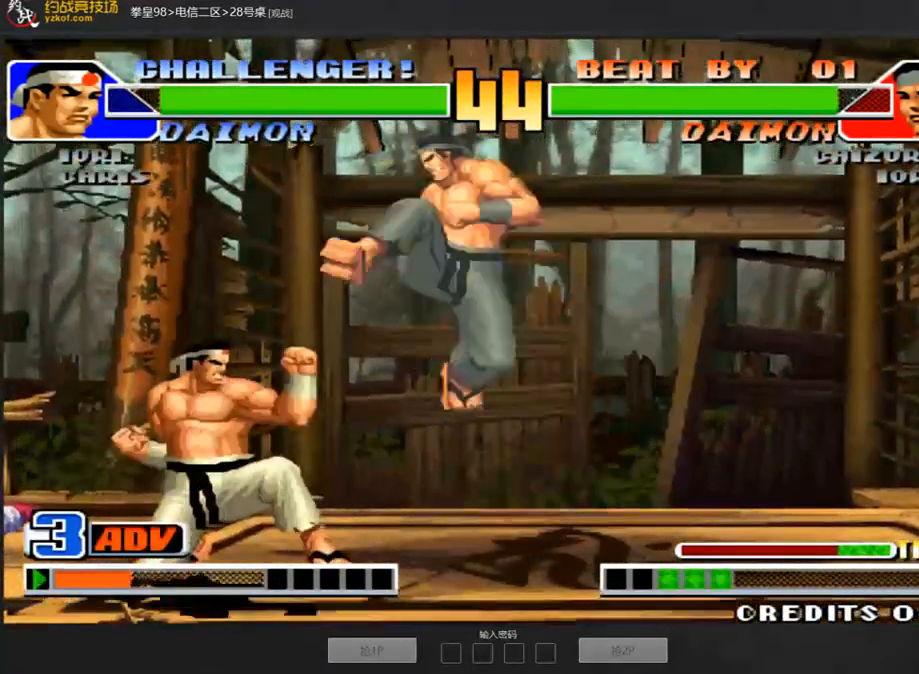
{"buttons": [], "left_stick": "left", "events": [[354, "left_stick", "left"], [404, "left_stick", "down"], [455, "D", "down"], [488, "left_stick", "left"], [505, "D", "up"]]}
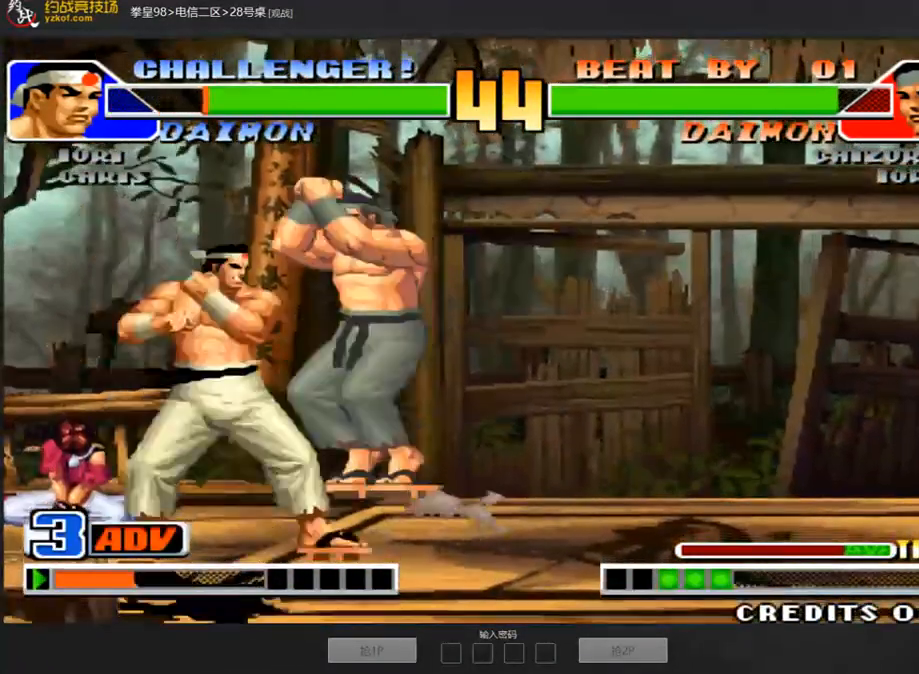
{"buttons": [], "left_stick": "down-right", "events": [[101, "left_stick", "center"], [269, "left_stick", "right"], [337, "left_stick", "down-right"]]}
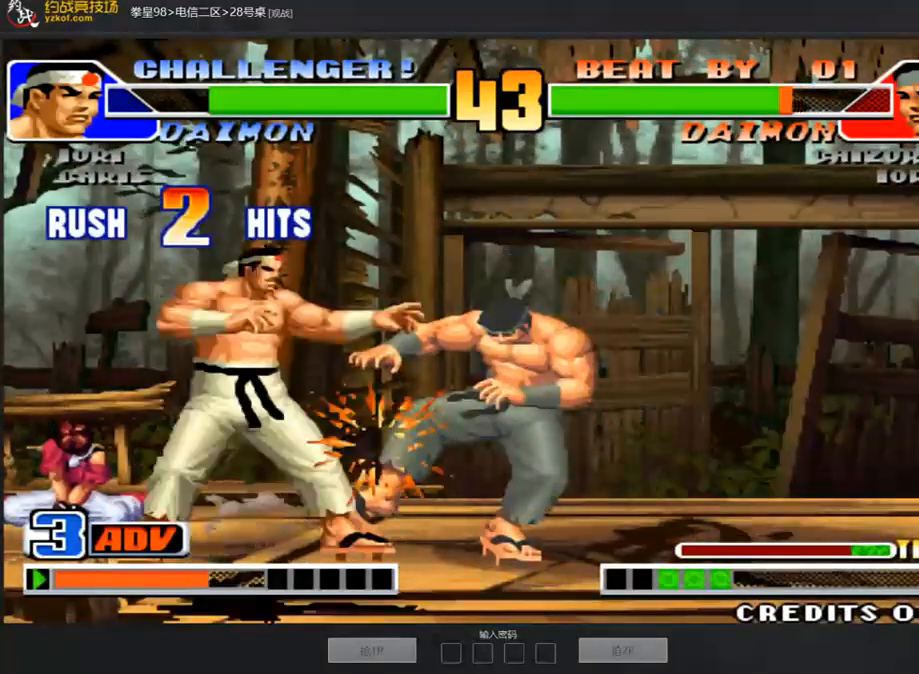
{"buttons": ["A", "D"], "left_stick": "center", "events": [[50, "left_stick", "center"], [236, "left_stick", "left"], [303, "left_stick", "center"], [421, "D", "down"], [505, "A", "down"]]}
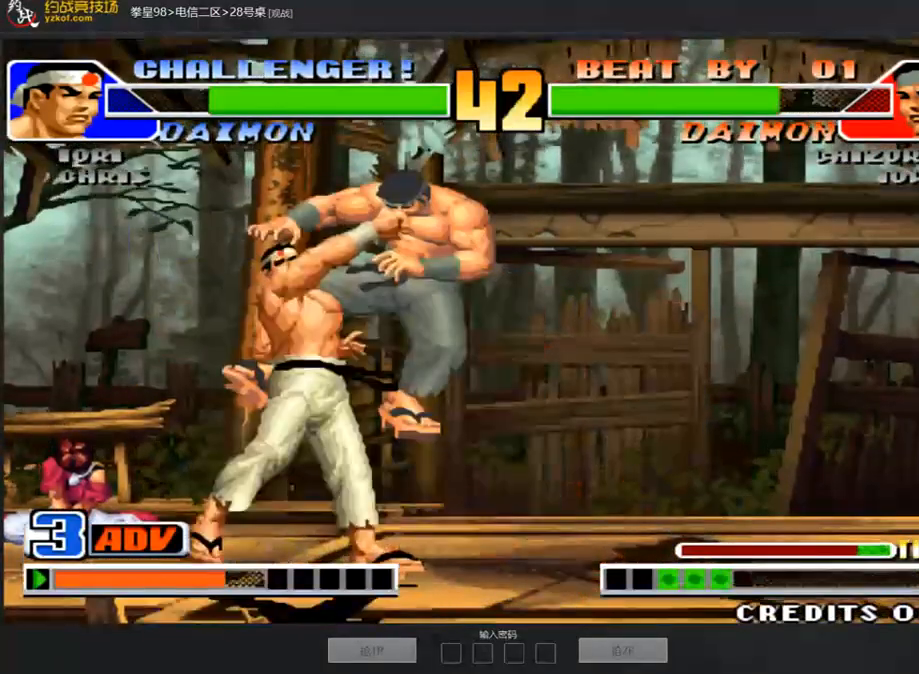
{"buttons": ["A", "B", "D"], "left_stick": "center", "events": [[101, "A", "up"], [202, "A", "down"], [235, "B", "down"], [336, "A", "up"], [387, "B", "up"], [471, "A", "down"], [471, "B", "down"]]}
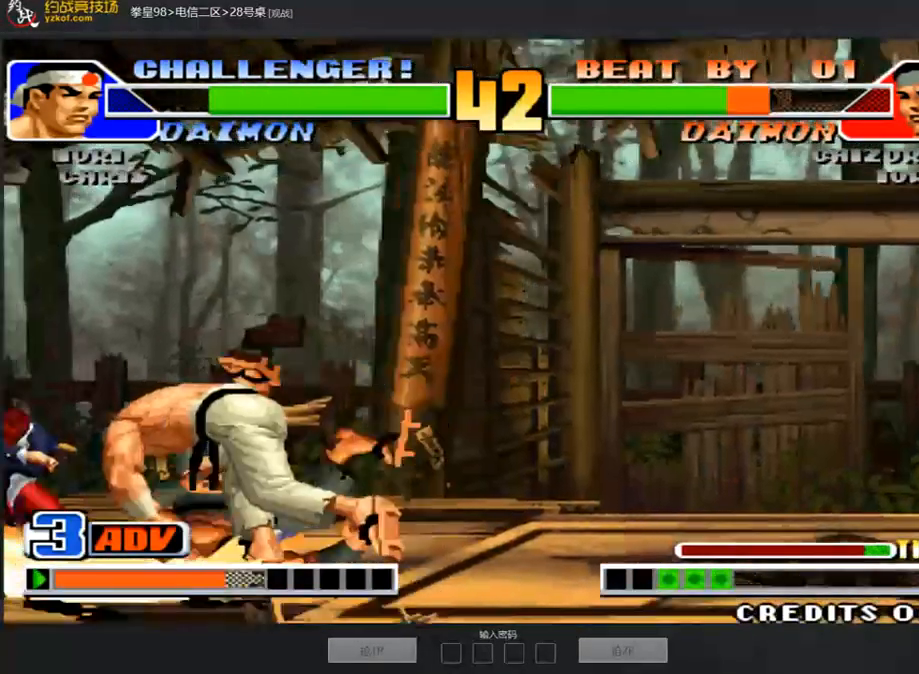
{"buttons": ["A", "B", "C", "D"], "left_stick": "center", "events": [[84, "A", "up"], [151, "B", "up"], [202, "B", "down"], [219, "A", "down"], [303, "A", "up"], [437, "A", "down"], [505, "C", "down"]]}
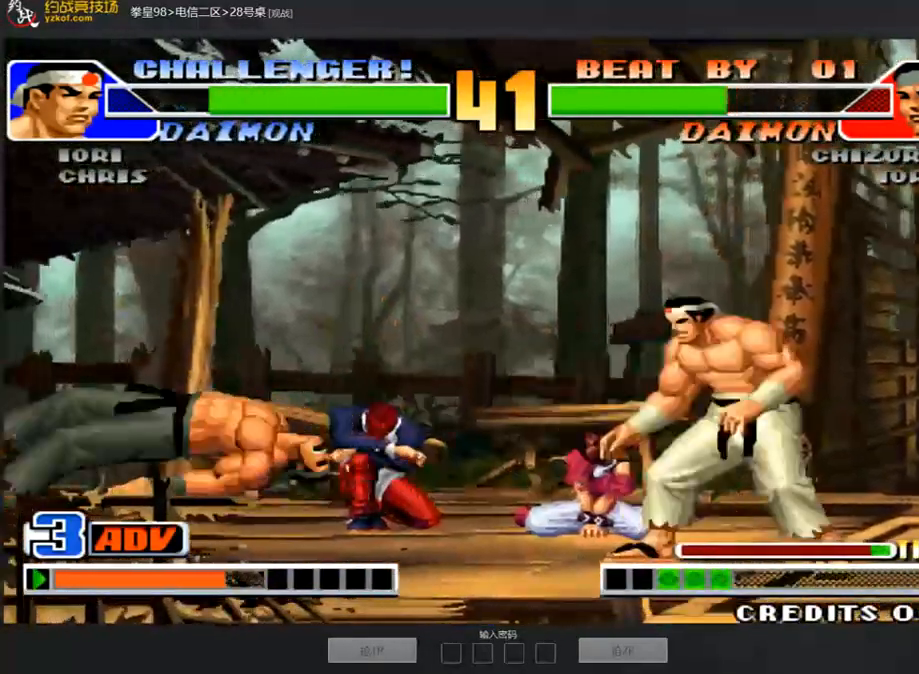
{"buttons": ["D"], "left_stick": "center", "events": [[17, "A", "up"], [17, "B", "up"], [17, "C", "up"], [17, "D", "up"], [17, "left_stick", "left"], [185, "left_stick", "center"], [336, "A", "down"], [336, "B", "down"], [437, "A", "up"], [437, "B", "up"], [505, "D", "down"]]}
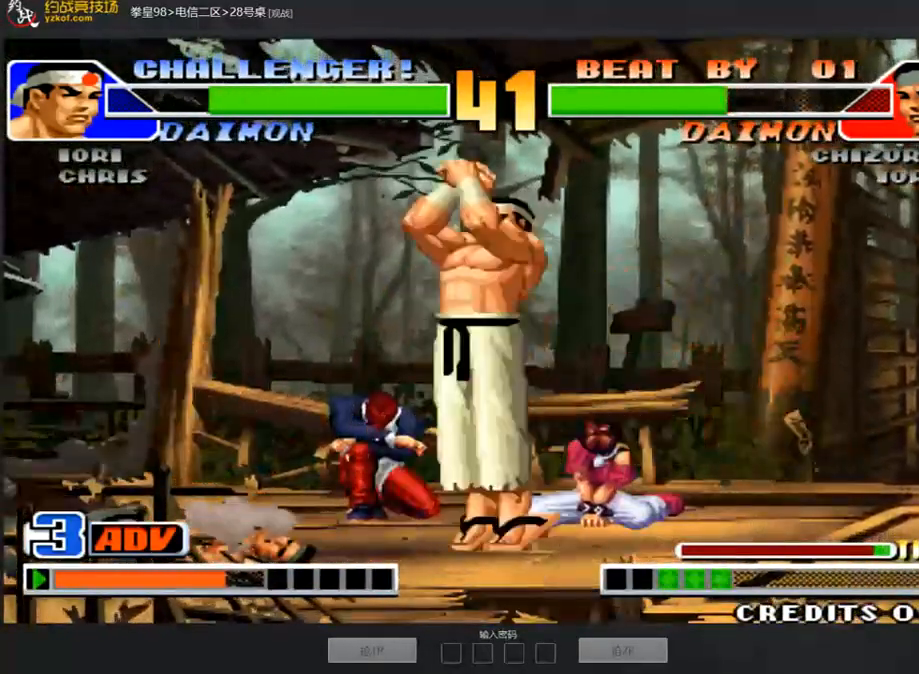
{"buttons": ["D"], "left_stick": "center", "events": [[16, "A", "down"], [16, "B", "down"], [67, "D", "up"], [84, "B", "up"], [101, "A", "up"], [101, "left_stick", "left"], [185, "left_stick", "right"], [303, "left_stick", "down"], [353, "left_stick", "right"], [370, "D", "down"], [437, "left_stick", "center"]]}
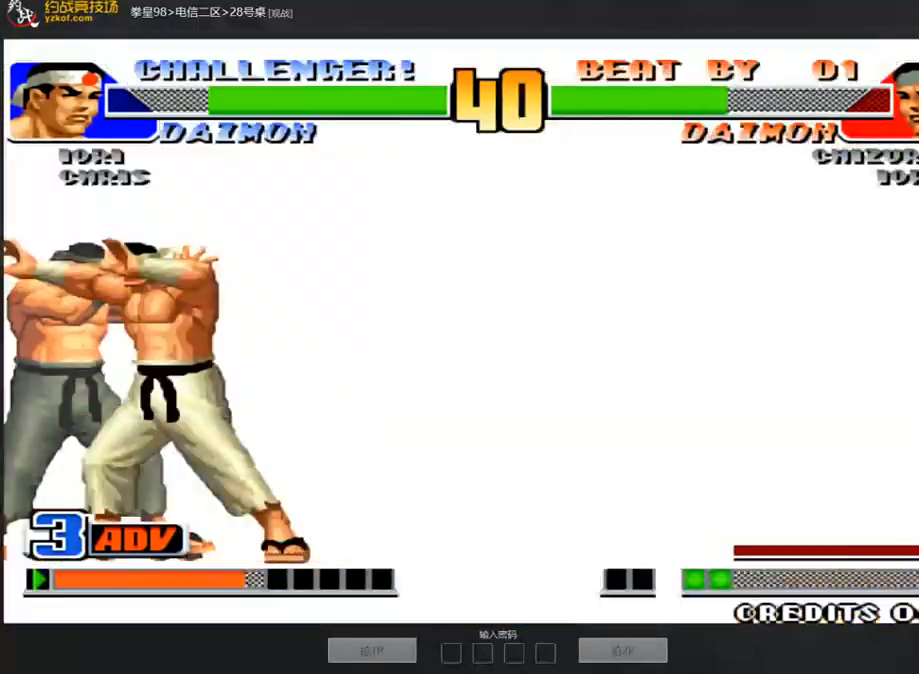
{"buttons": [], "left_stick": "center", "events": [[269, "D", "up"]]}
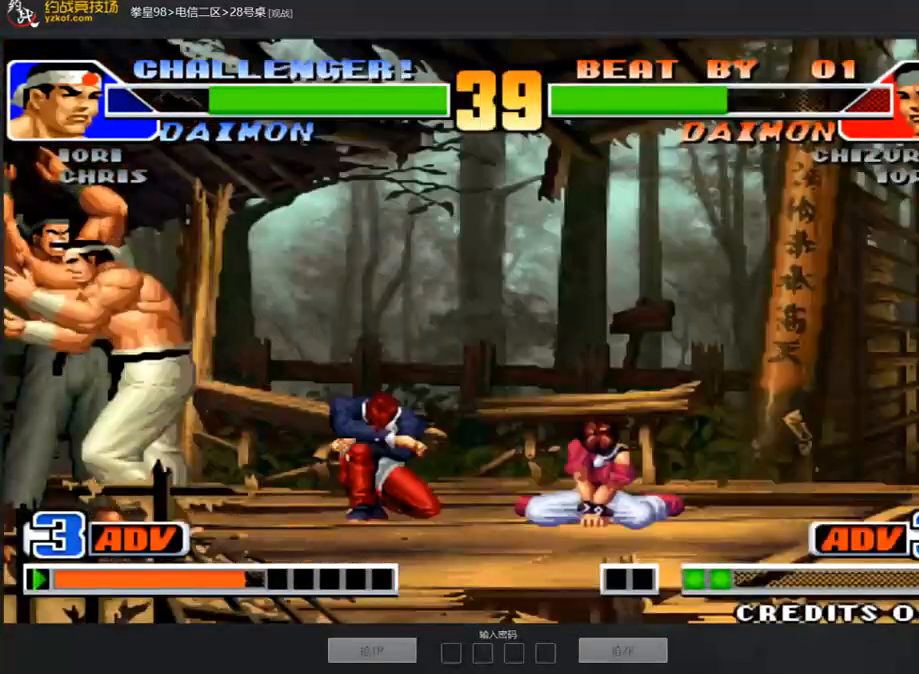
{"buttons": ["D"], "left_stick": "center", "events": [[33, "left_stick", "left"], [370, "A", "down"], [387, "B", "down"], [387, "left_stick", "center"], [437, "D", "down"], [454, "B", "up"], [488, "A", "up"]]}